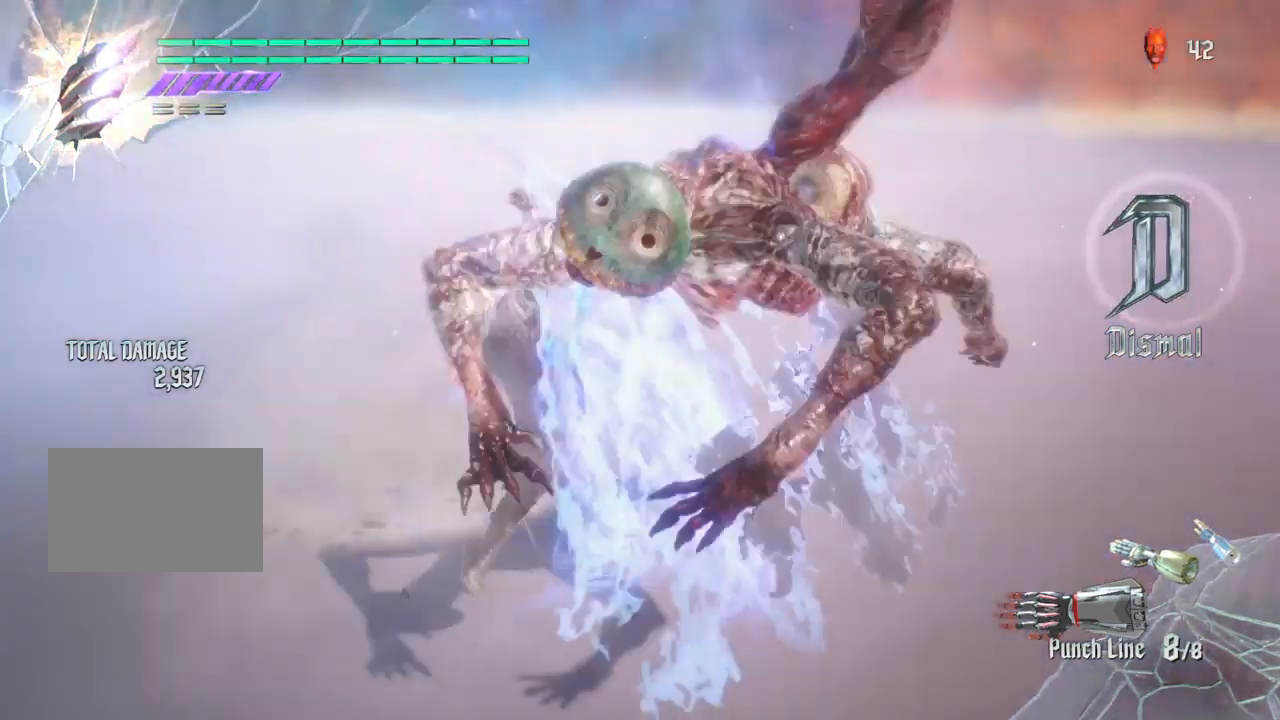
Gameplay with a controller (PlayStation layout); each line is a JSON object with the inputs held at the frame after it. "events" lists button and stick changes between this image and that frame as [ms after this image, input, new state], when the widget could be followed in between. Not read: L3 R3.
{"buttons": ["R2"], "left_stick": "center", "right_stick": "center", "events": [[67, "R2", "down"], [200, "R2", "up"], [267, "R2", "down"]]}
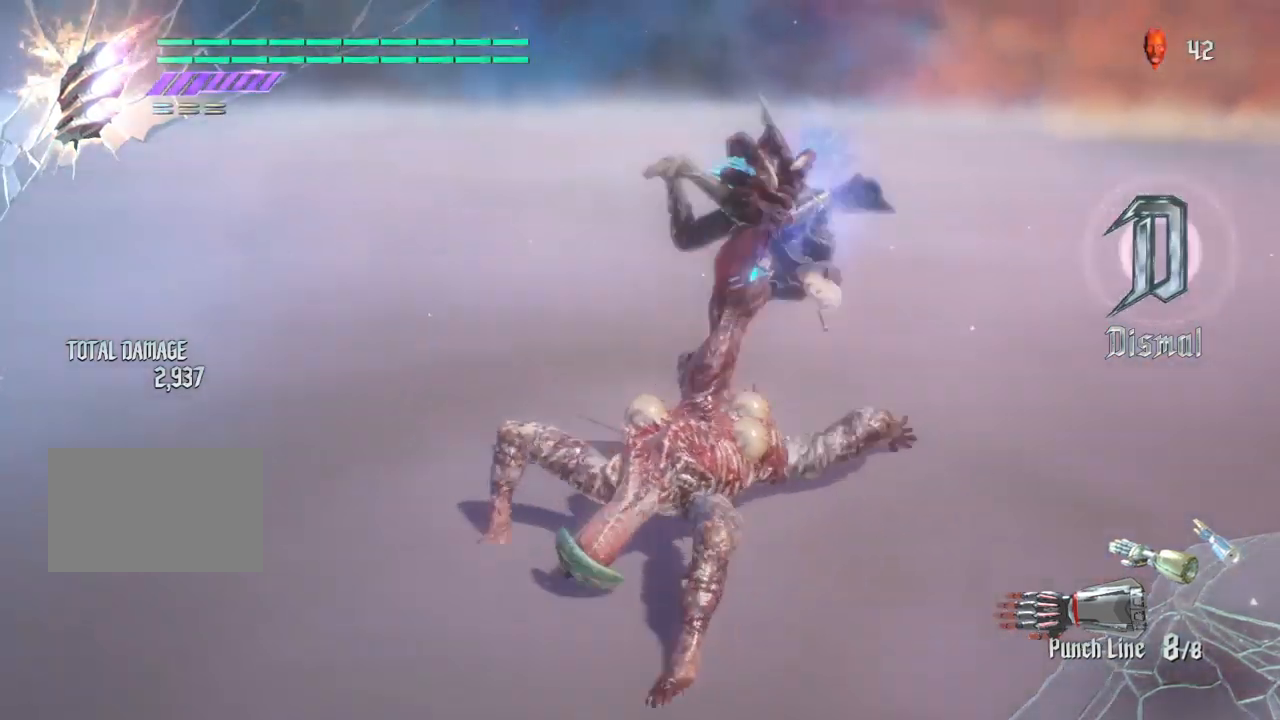
{"buttons": ["R2"], "left_stick": "center", "right_stick": "center", "events": []}
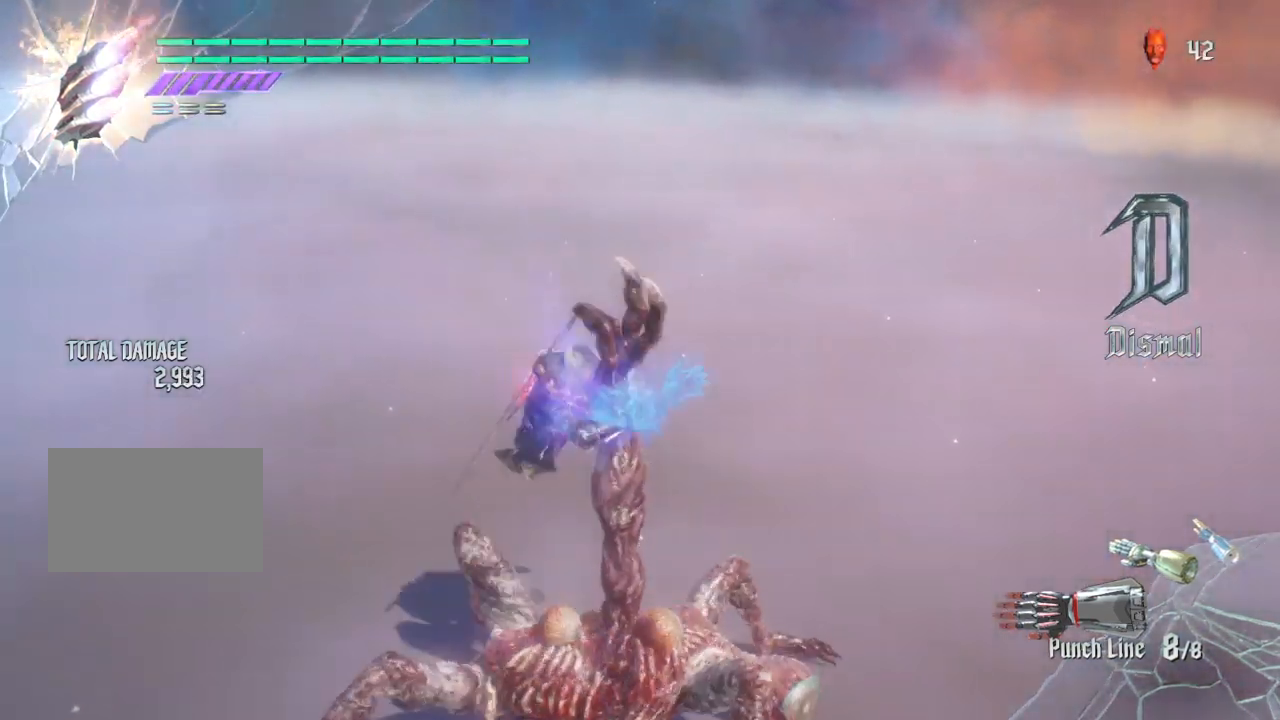
{"buttons": ["R2"], "left_stick": "center", "right_stick": "center", "events": []}
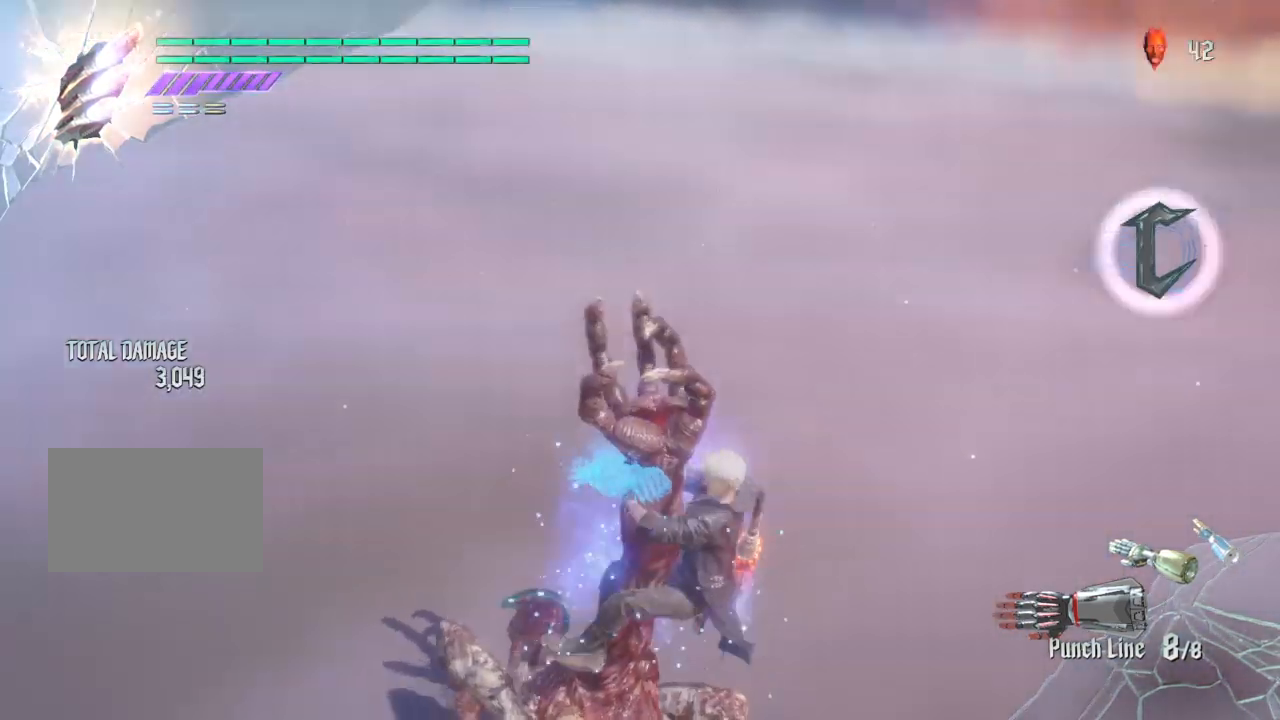
{"buttons": ["R2"], "left_stick": "center", "right_stick": "center"}